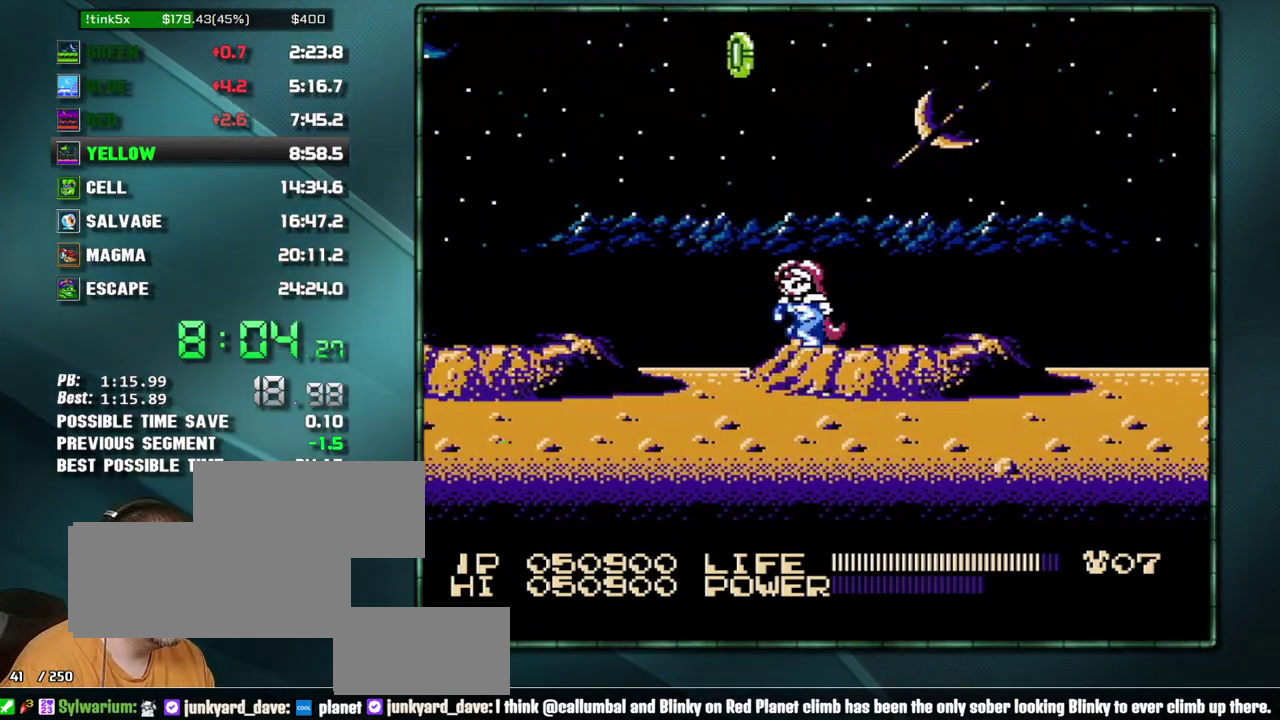
Gameplay with a controller (Nintendo layout); each line is a JSON object with the inputs held at the frame after it. "events" lists button and stick changes between this image and that frame as [ms after this image, input, new state], when the widget could be followed in between. Not read: L3 R3 SELECT START.
{"buttons": ["DPAD_LEFT"], "events": [[350, "A", "down"], [417, "A", "up"]]}
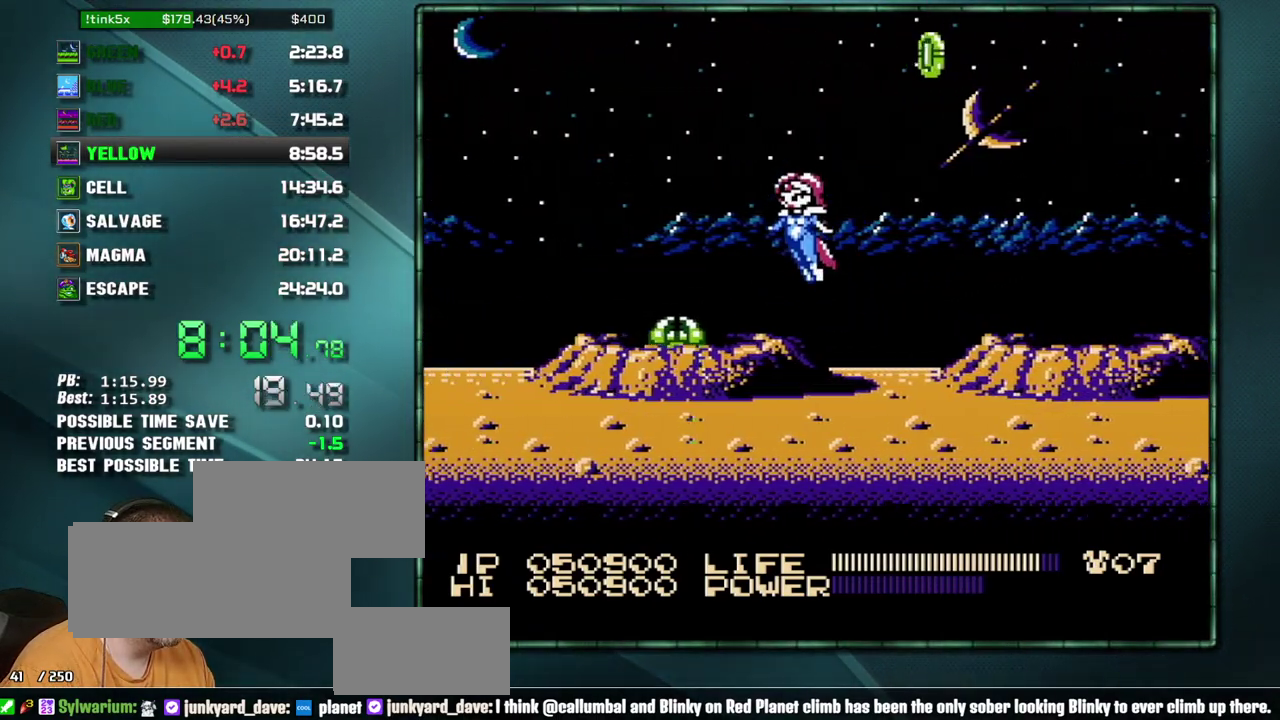
{"buttons": ["DPAD_LEFT"], "events": []}
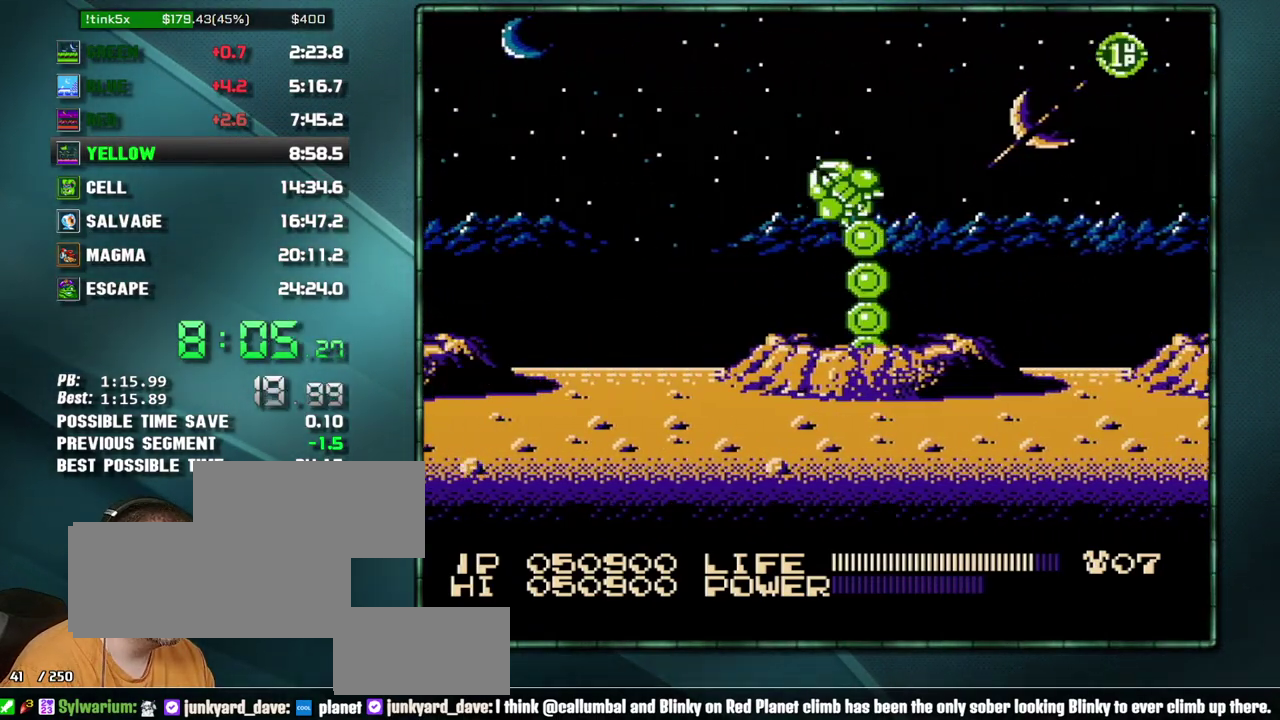
{"buttons": ["DPAD_LEFT"], "events": []}
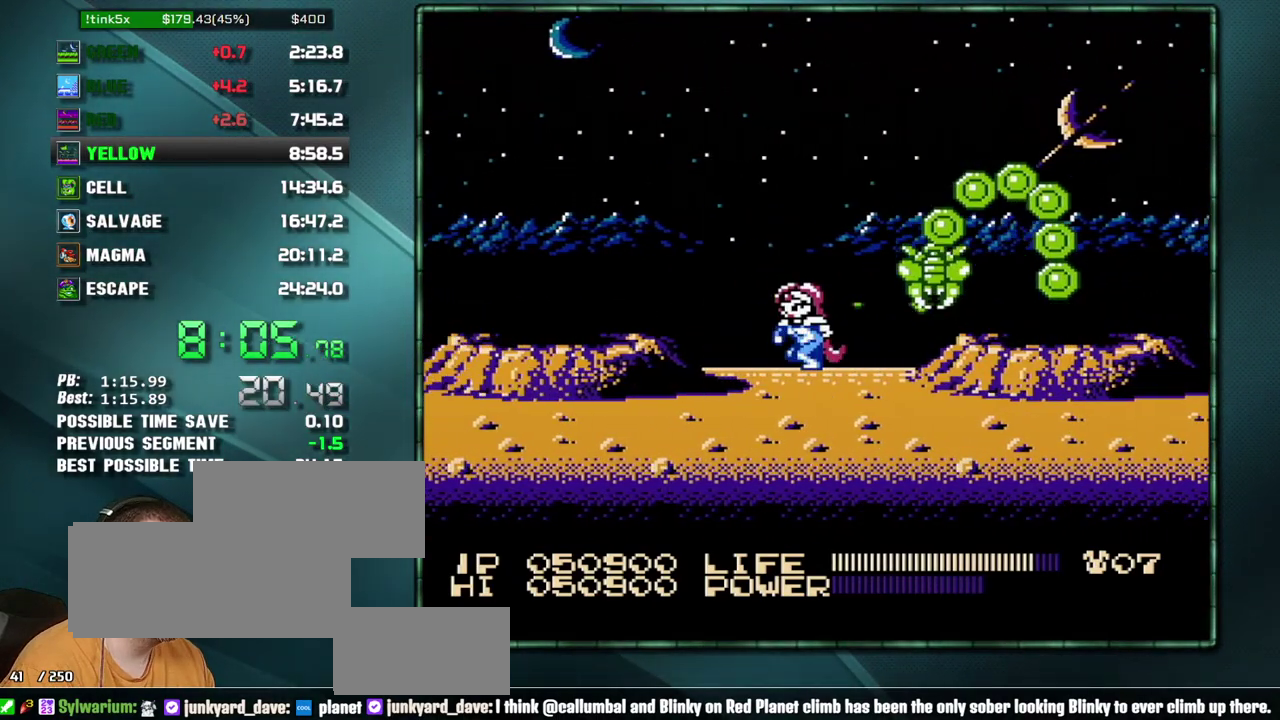
{"buttons": ["DPAD_LEFT"], "events": [[250, "A", "down"], [317, "A", "up"]]}
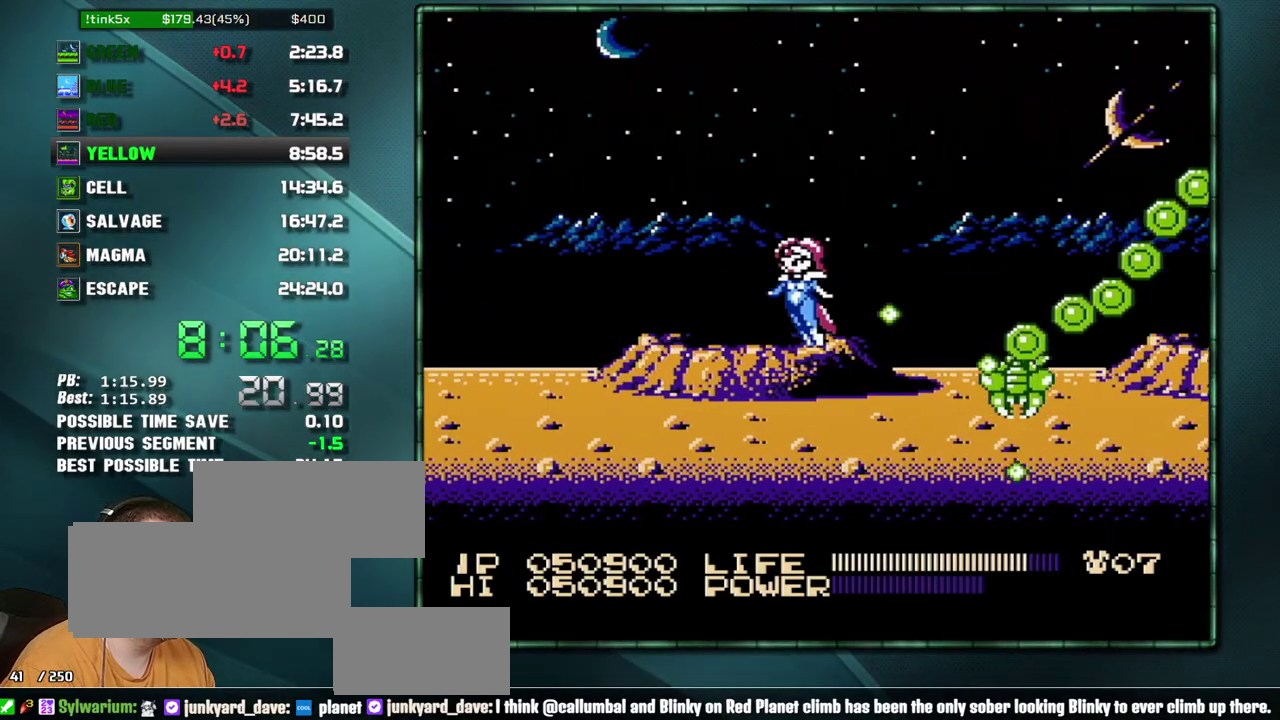
{"buttons": ["DPAD_LEFT"], "events": []}
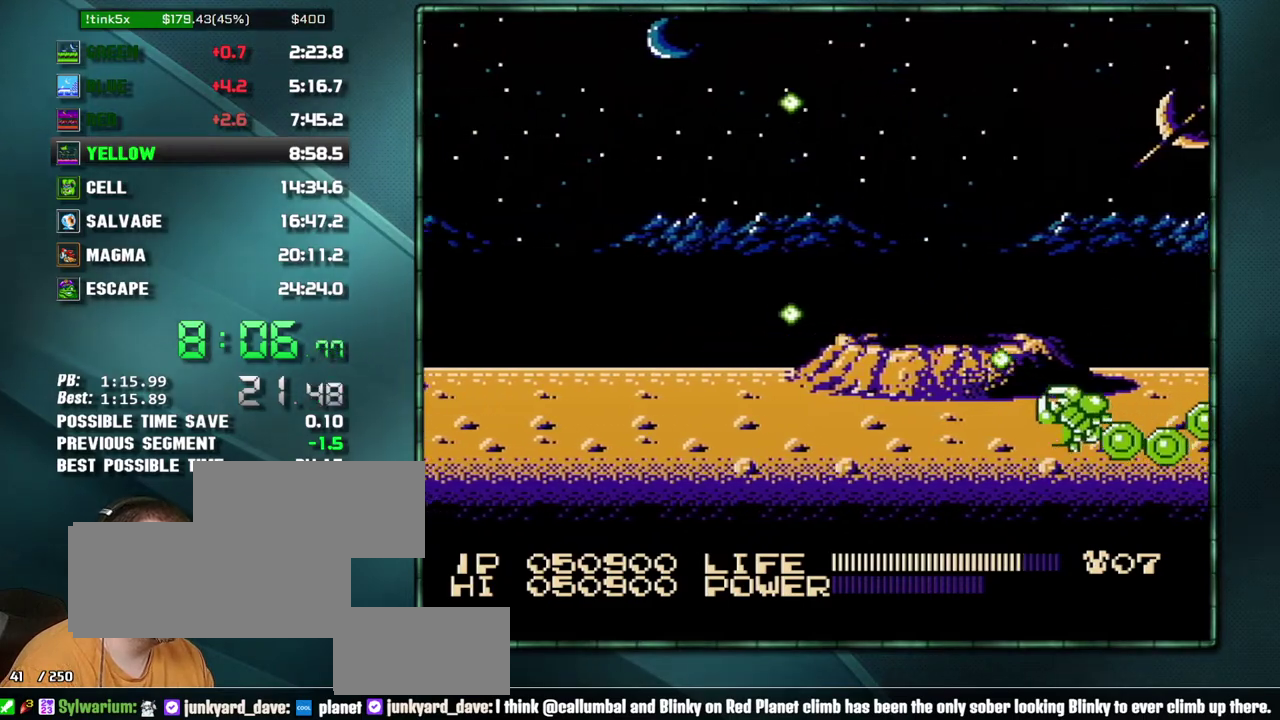
{"buttons": ["DPAD_LEFT"], "events": []}
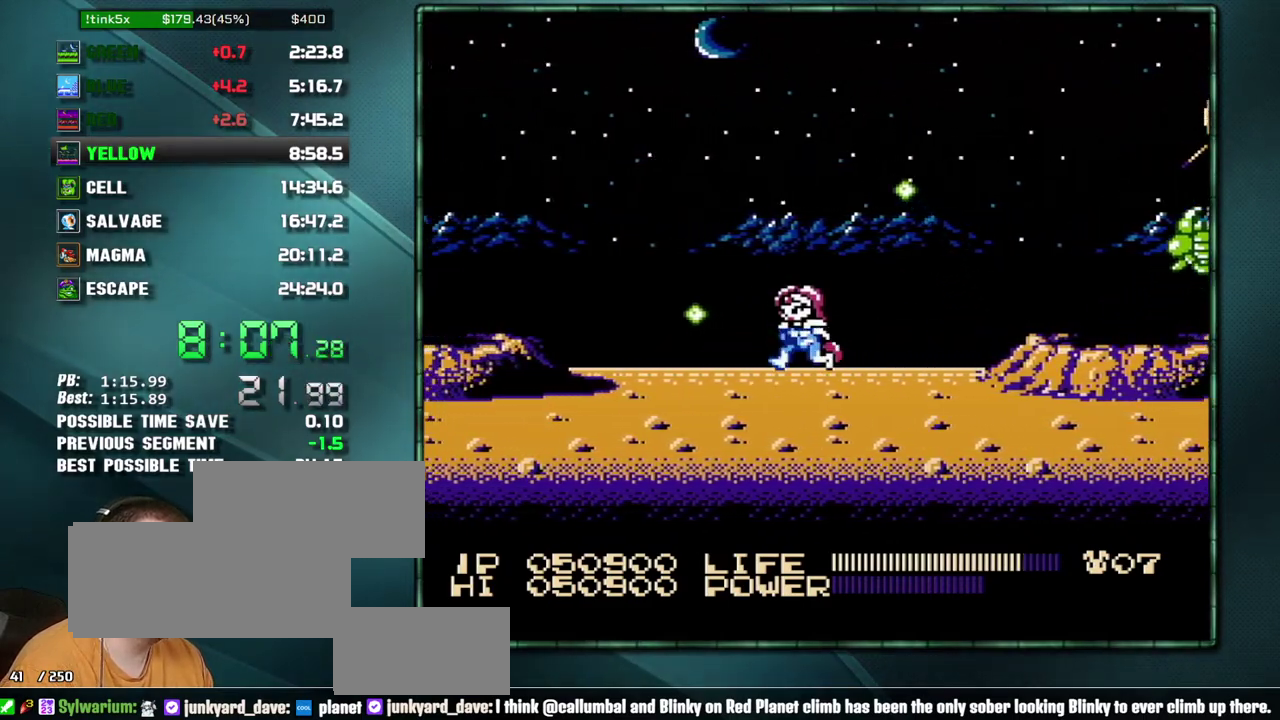
{"buttons": ["DPAD_LEFT"], "events": []}
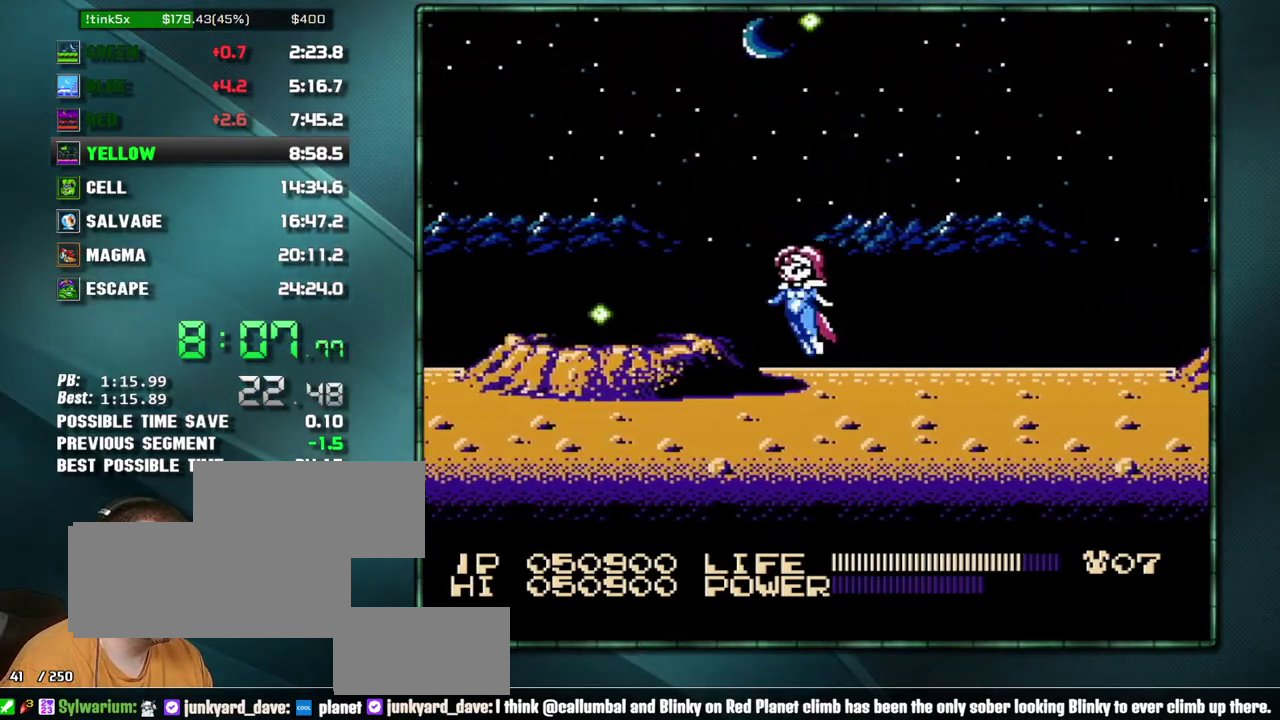
{"buttons": ["DPAD_LEFT"], "events": [[33, "A", "down"], [133, "A", "up"]]}
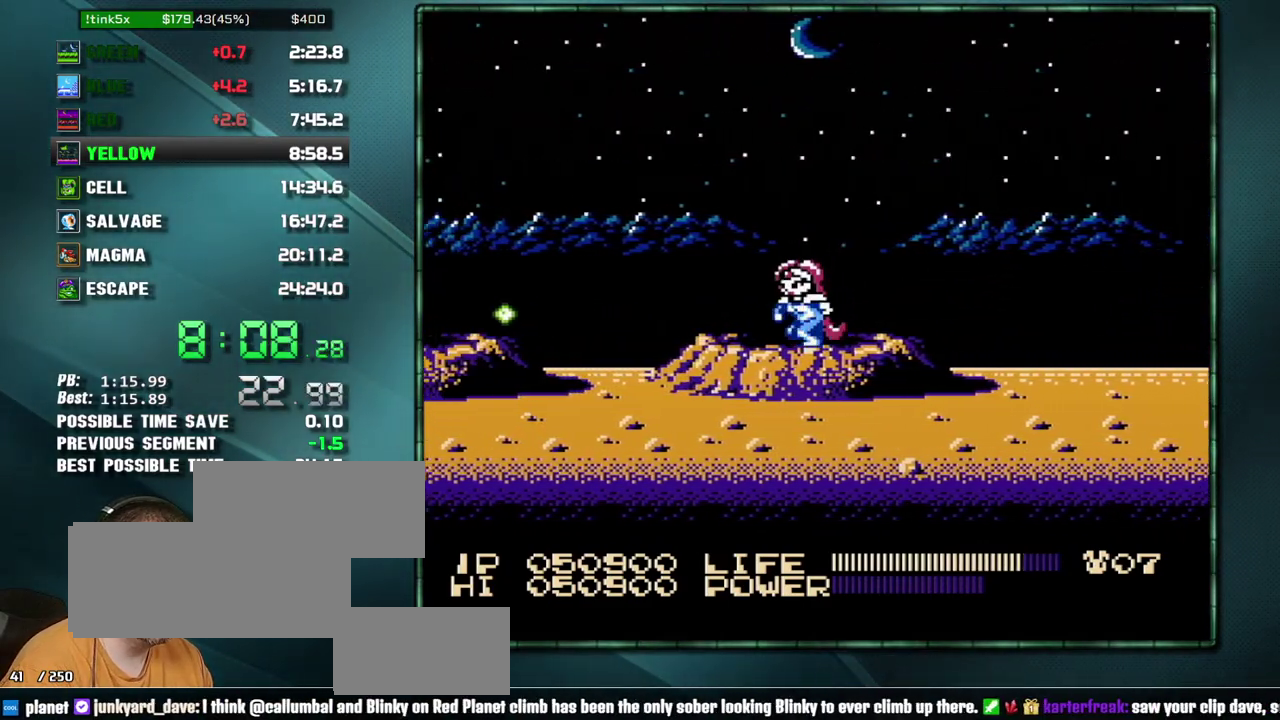
{"buttons": ["DPAD_LEFT"], "events": []}
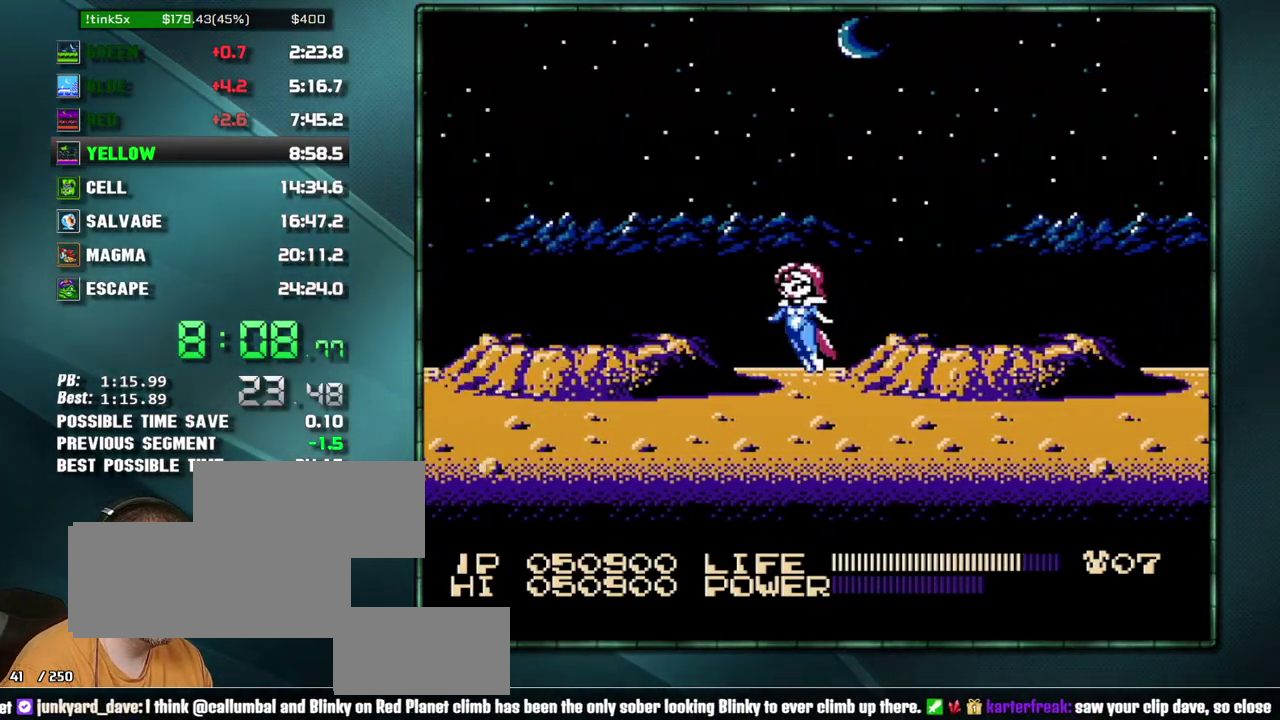
{"buttons": ["DPAD_LEFT"], "events": [[133, "A", "down"], [200, "A", "up"]]}
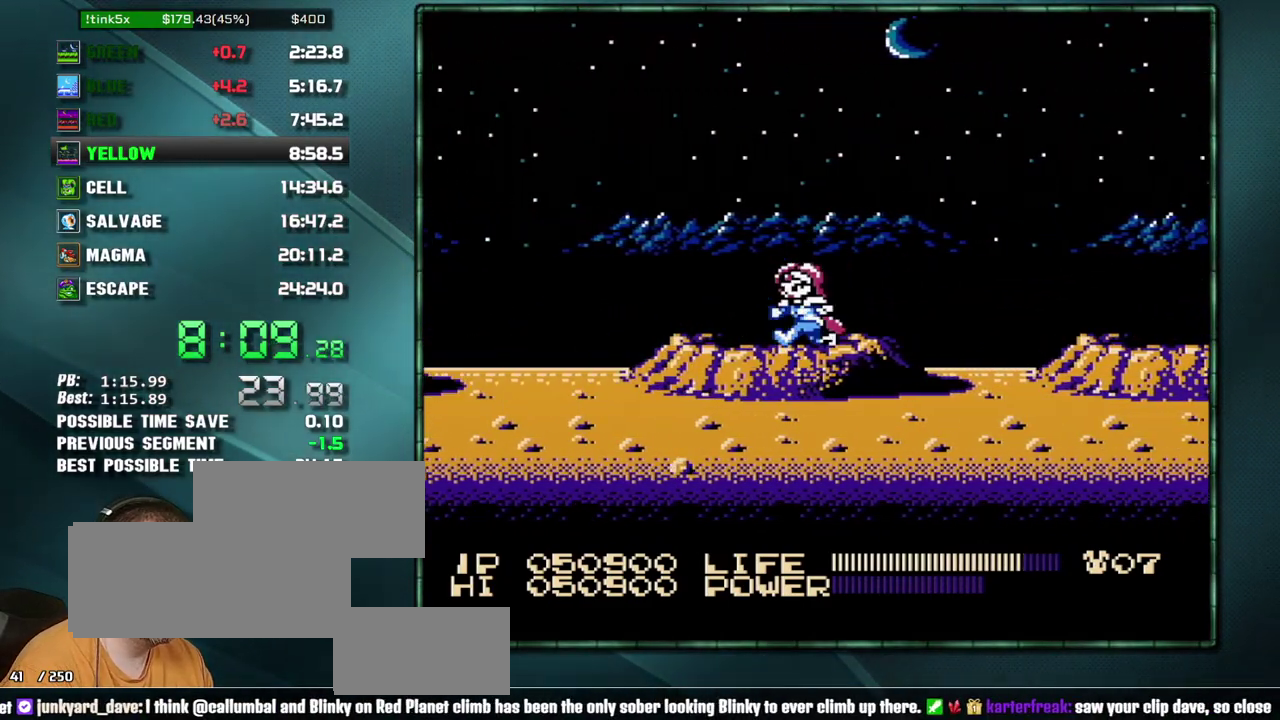
{"buttons": ["DPAD_LEFT"], "events": []}
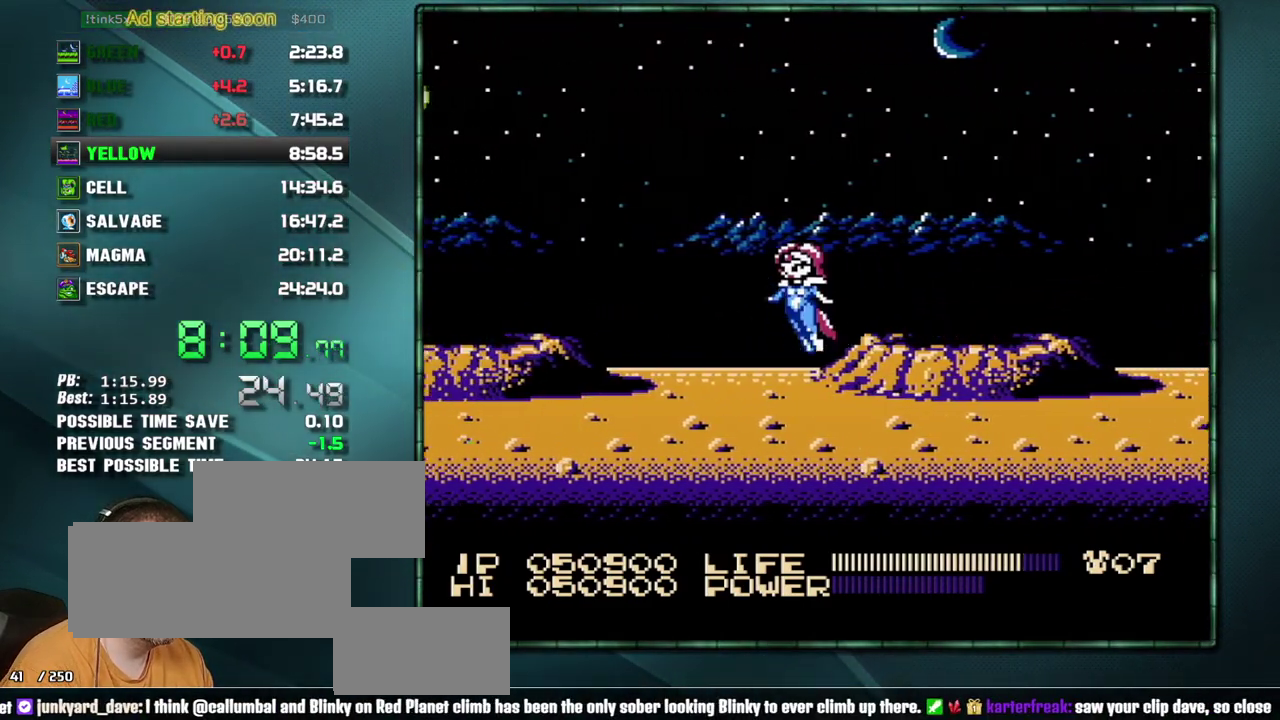
{"buttons": ["DPAD_LEFT"], "events": [[383, "A", "down"], [500, "A", "up"]]}
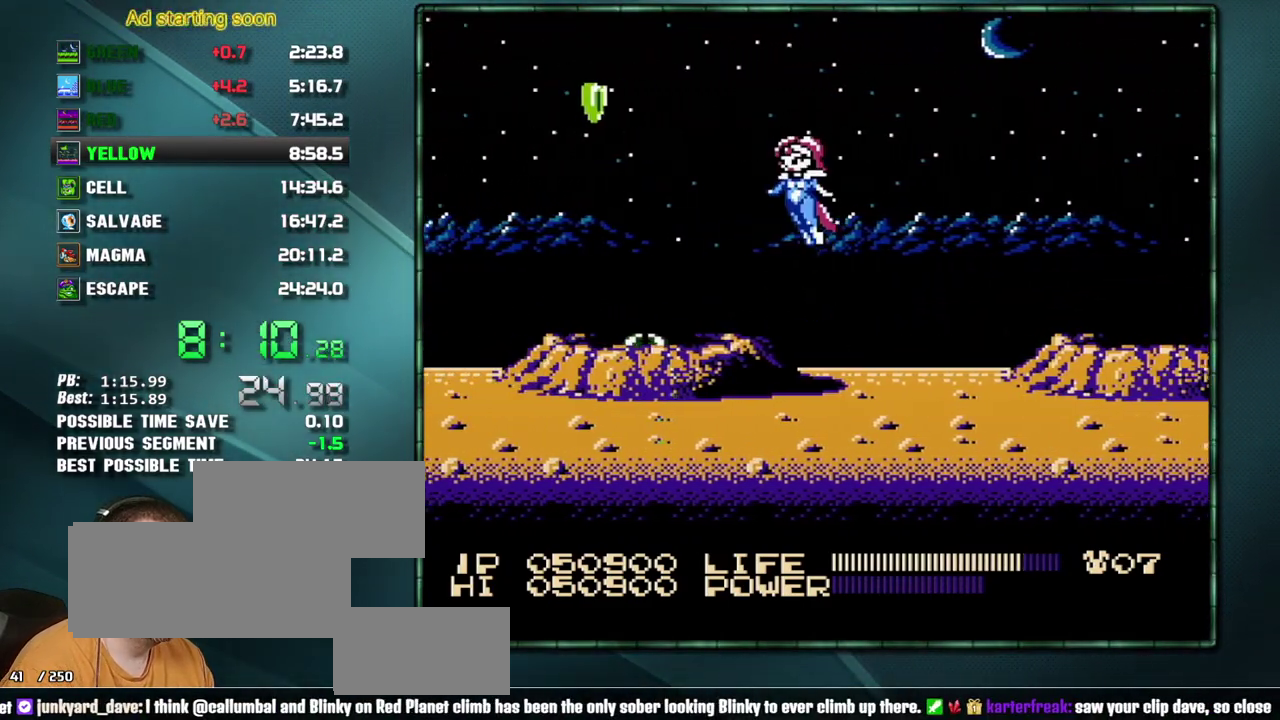
{"buttons": ["DPAD_LEFT"], "events": []}
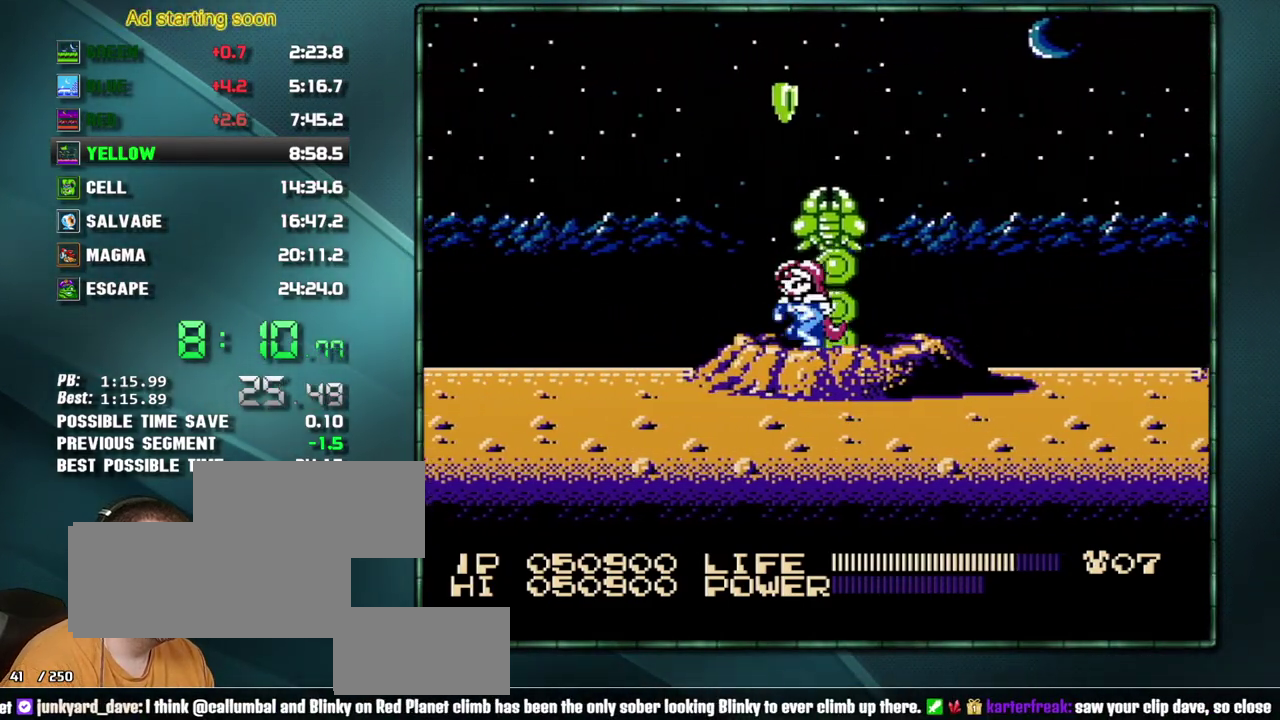
{"buttons": ["DPAD_LEFT"], "events": []}
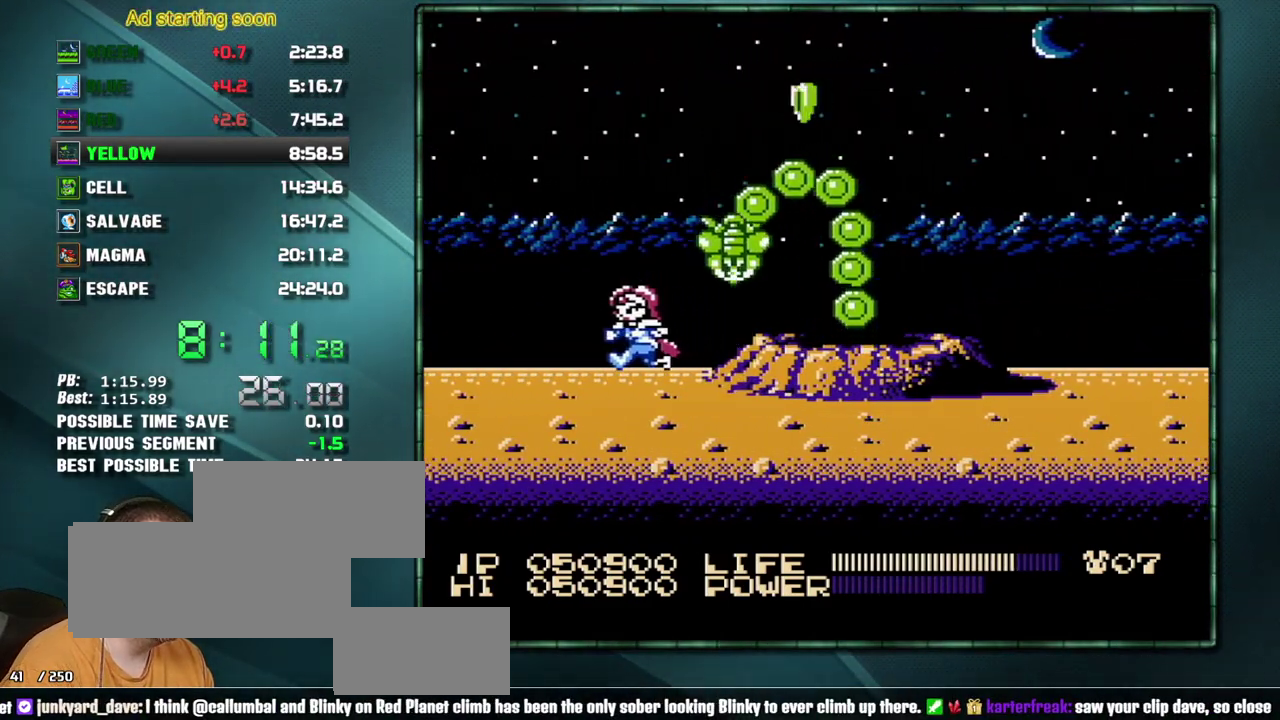
{"buttons": ["DPAD_LEFT"], "events": []}
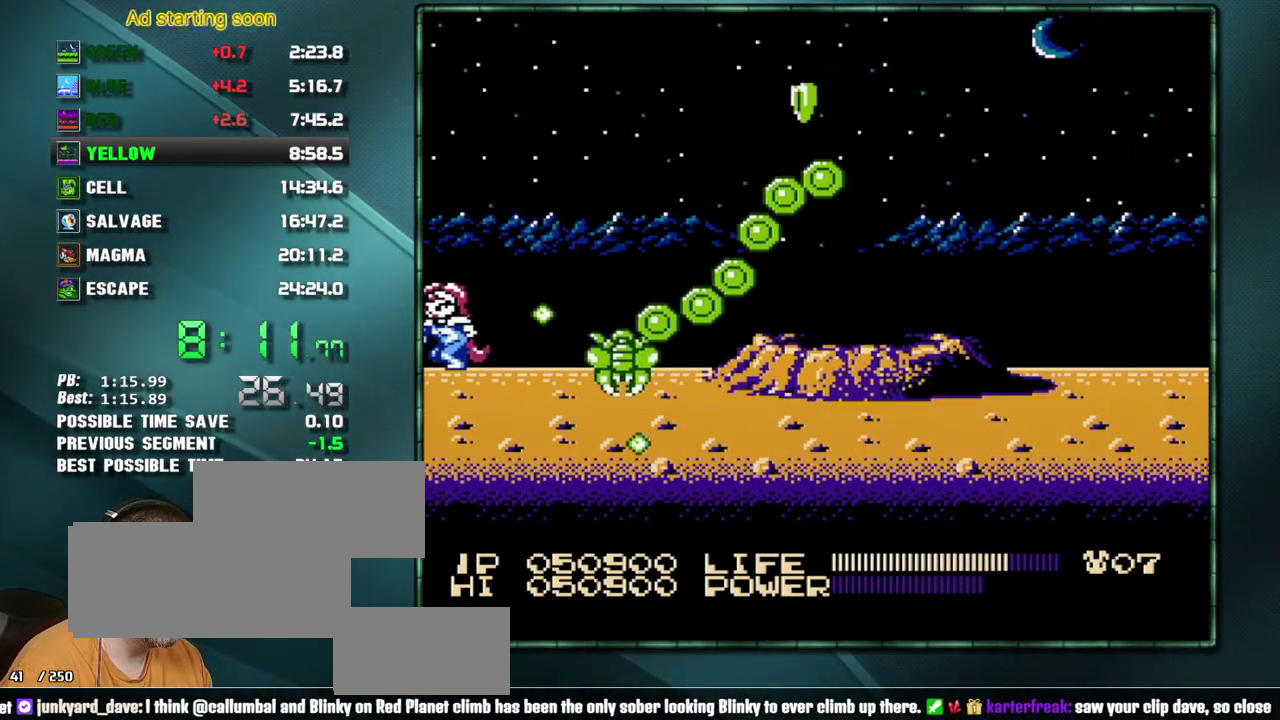
{"buttons": ["DPAD_LEFT"], "events": []}
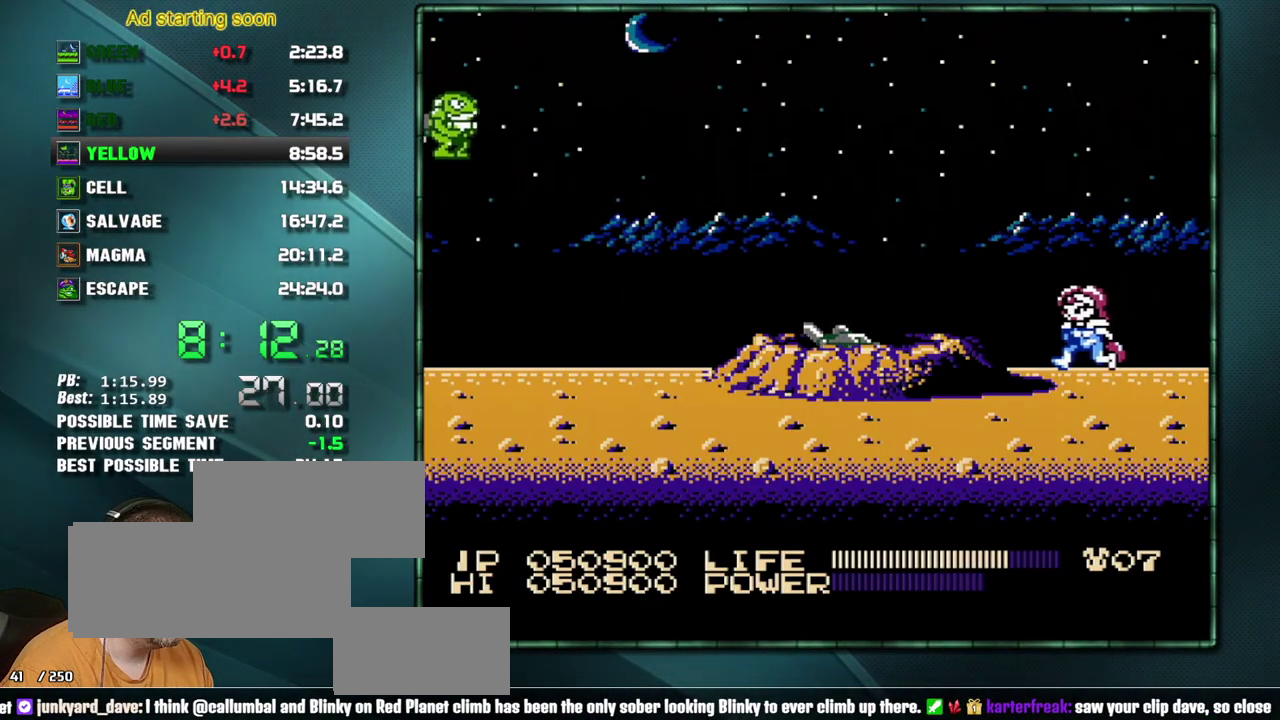
{"buttons": ["DPAD_LEFT"], "events": [[167, "A", "down"], [217, "A", "up"]]}
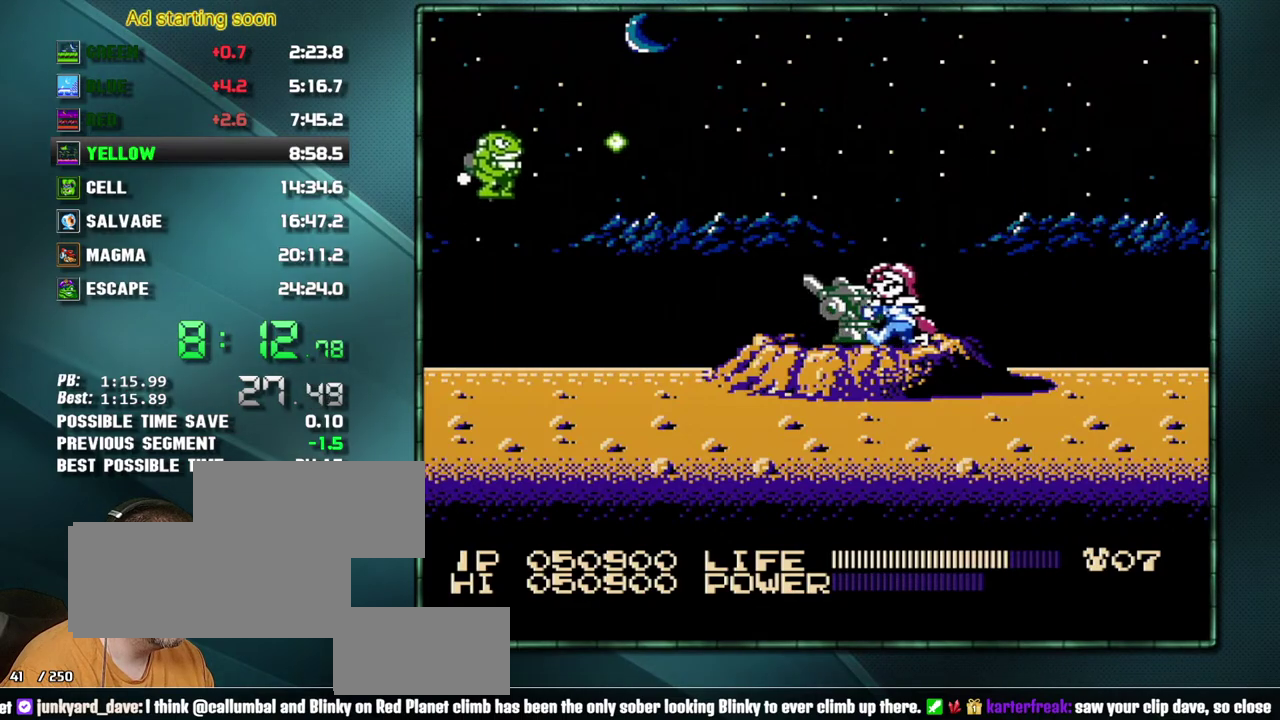
{"buttons": ["DPAD_LEFT"], "events": [[383, "A", "down"], [483, "A", "up"]]}
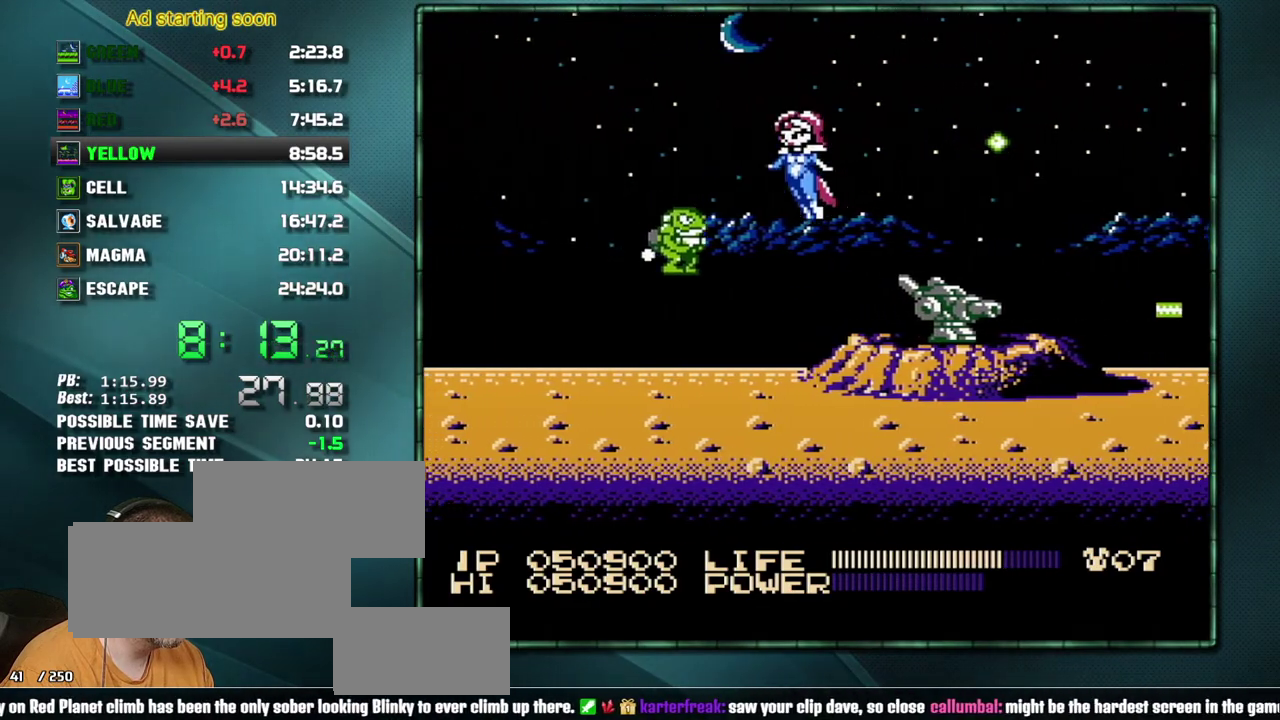
{"buttons": ["DPAD_LEFT"], "events": []}
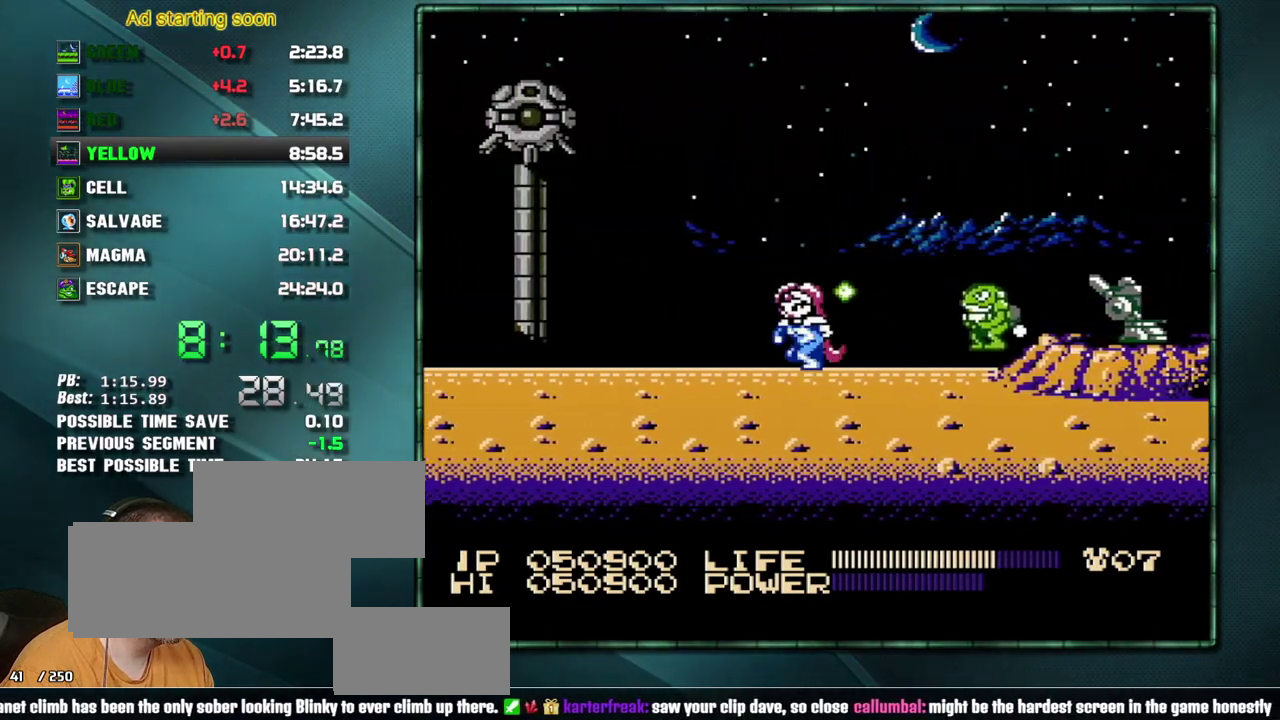
{"buttons": ["A", "DPAD_LEFT"], "events": [[467, "A", "down"]]}
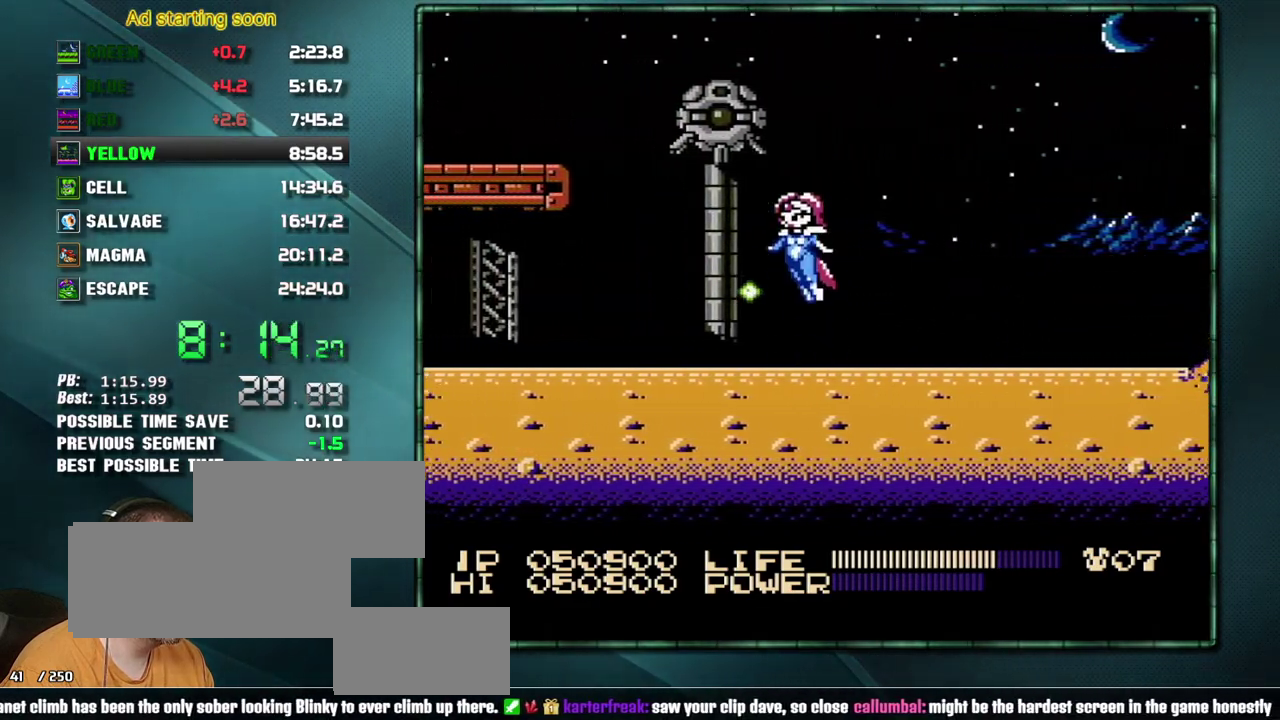
{"buttons": ["DPAD_LEFT"], "events": [[317, "A", "up"]]}
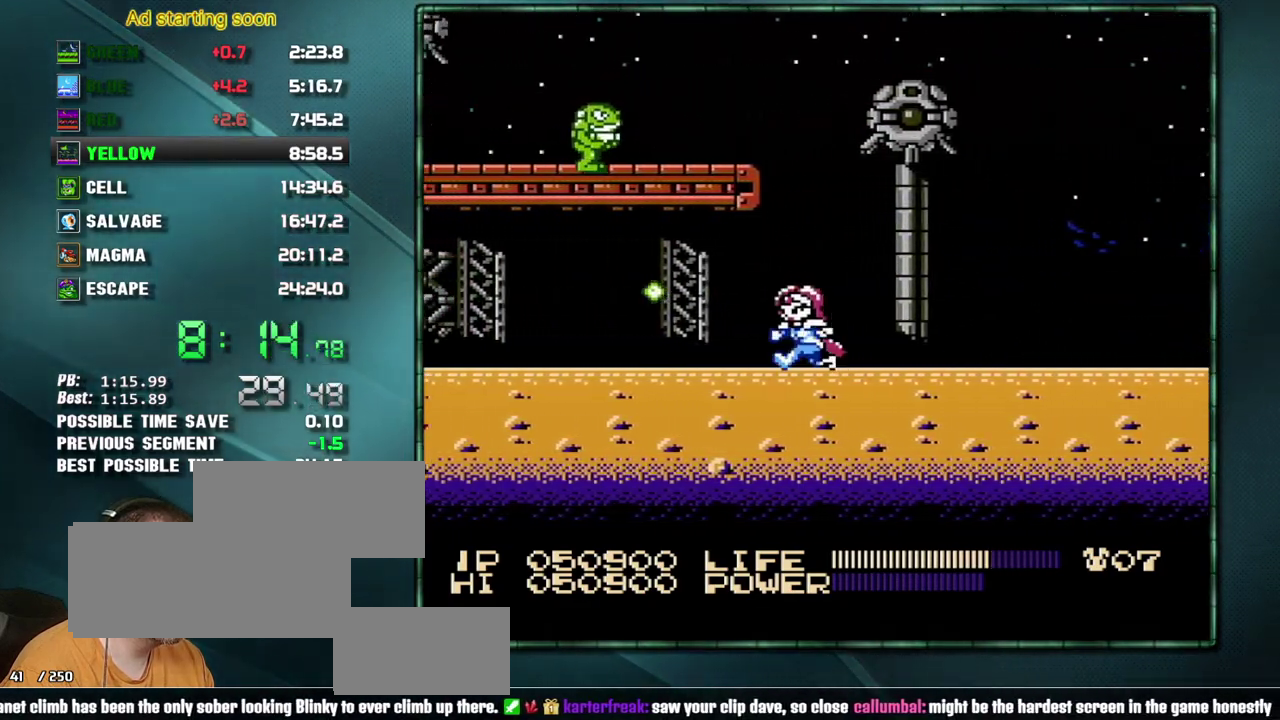
{"buttons": ["DPAD_LEFT"], "events": []}
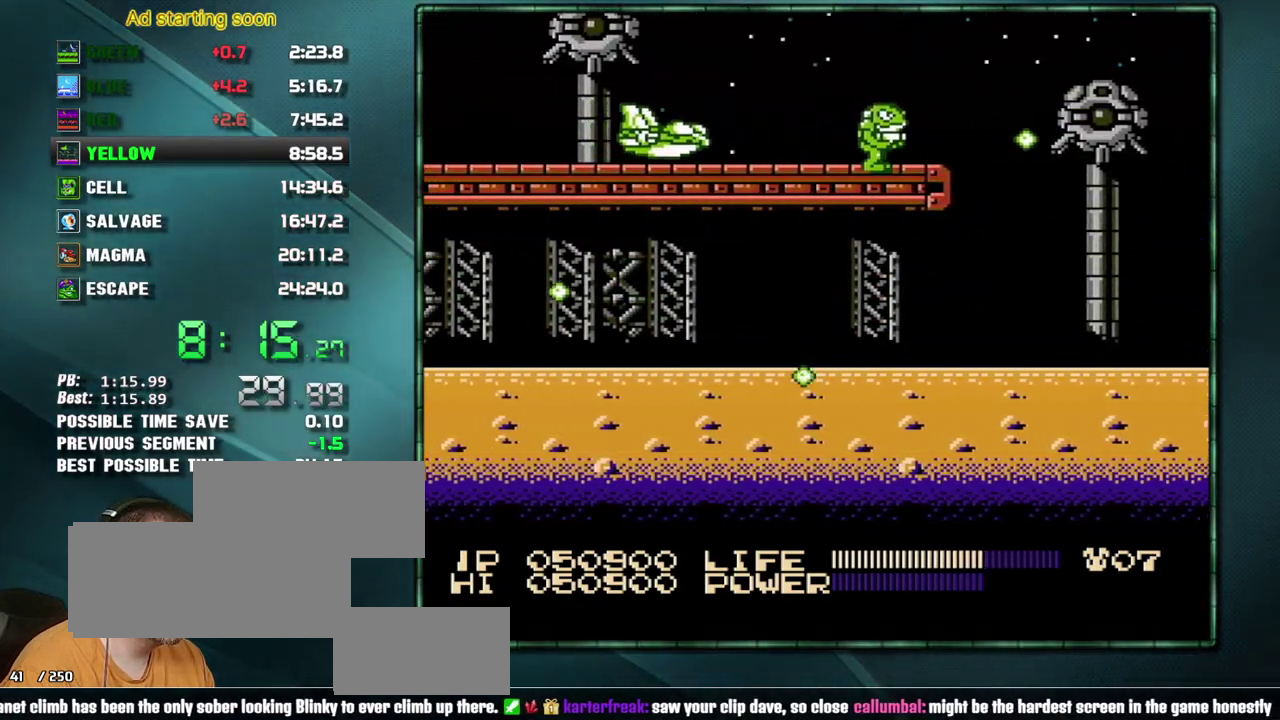
{"buttons": ["DPAD_LEFT"], "events": []}
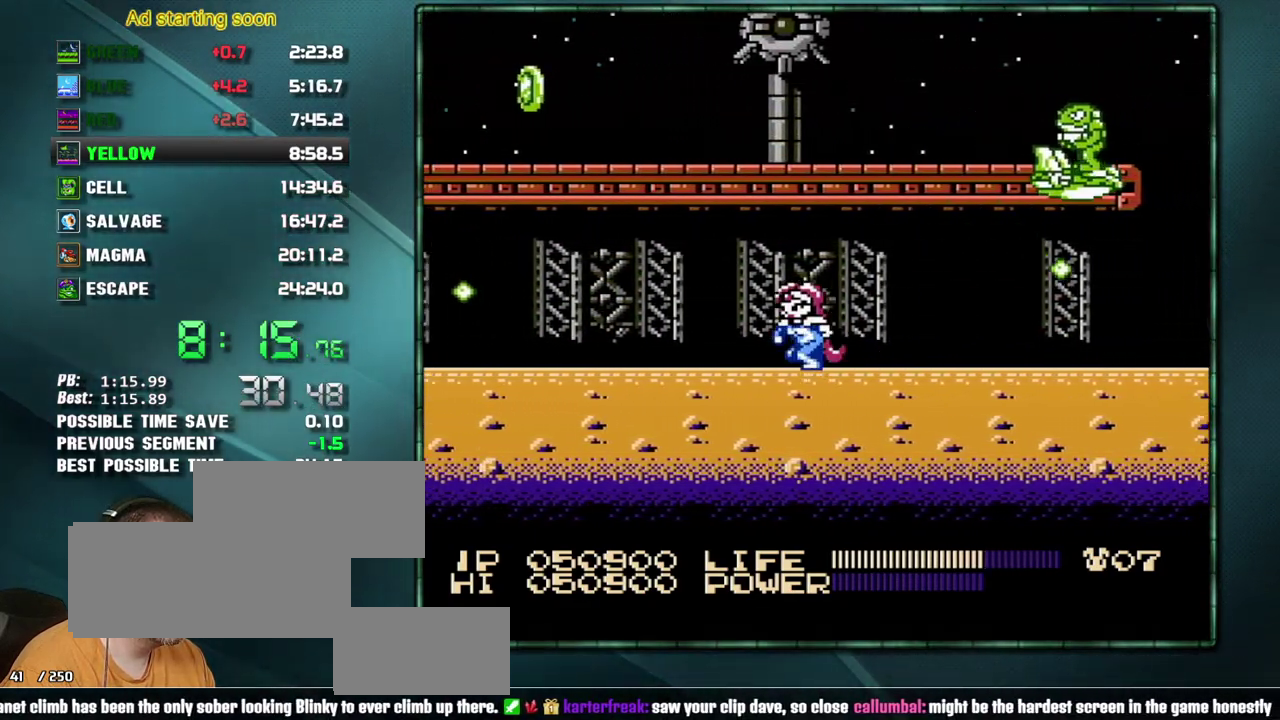
{"buttons": ["DPAD_LEFT"], "events": []}
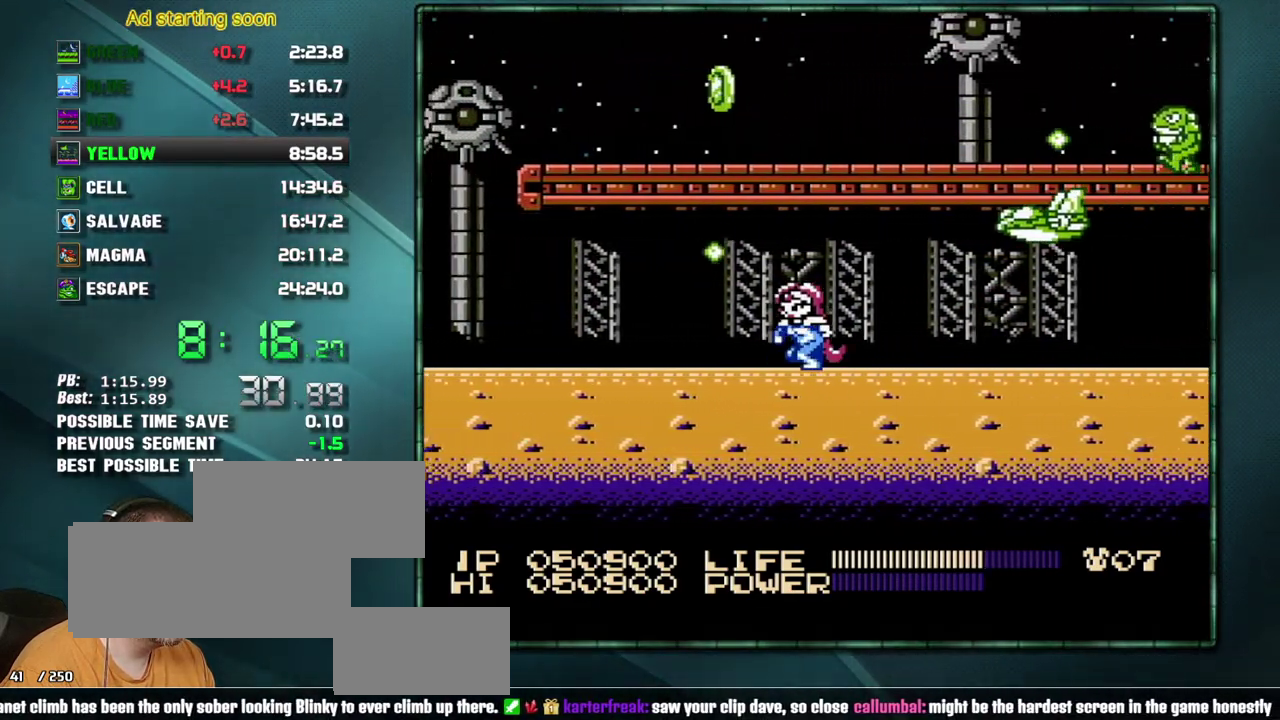
{"buttons": ["DPAD_LEFT"], "events": [[233, "A", "down"], [317, "A", "up"]]}